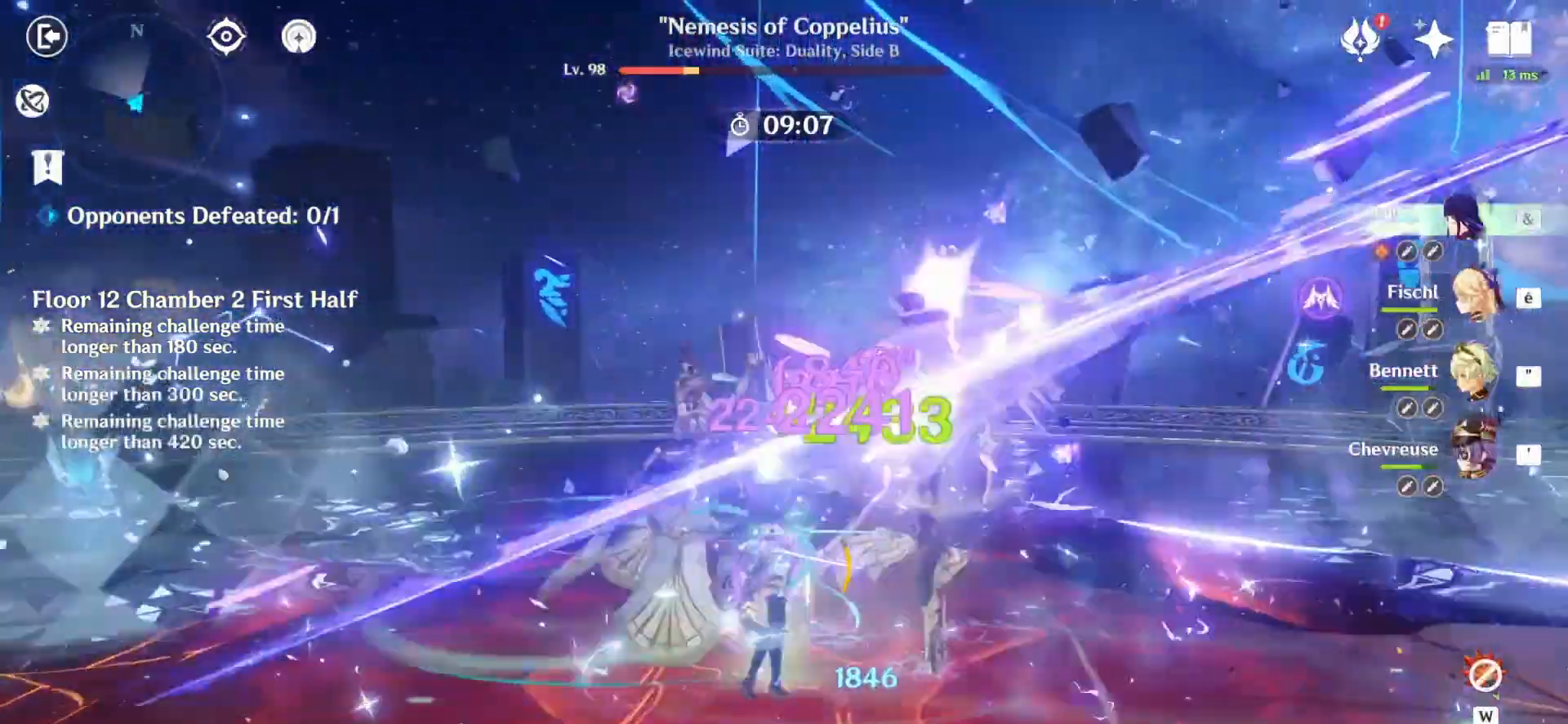
Gameplay with keyboard and mouse; each line is a JSON object with the keys and mouse buttons held at the frame after it. "events" lists presses ("down") and releases ("up") of "1", "2", "3", "4", "5", "a", "alt", "c", "caps_lock", "ctrl", "d", "e", "f", "g", "q", "r", "s", "shift", "space", "t", "tab", "v", "w", "x", "z", "mouse_left", "mouse_wheel" and "mouse_right" between this image and that frame as [ms after this image, input, new state], when the widget could be followed in between. "mouse_left", "mouse_wheel", "mouse_right" = the "left", "wheel", "right" buttons of the "mouse" list. No other keys are recorded. "wheel" means that the mouse wheel is clicked or scrolled. Not read: mouse_move.
{"keys": [], "mouse": ["left"], "events": [[83, "mouse_left", "down"], [125, "mouse_left", "up"], [208, "mouse_left", "down"]]}
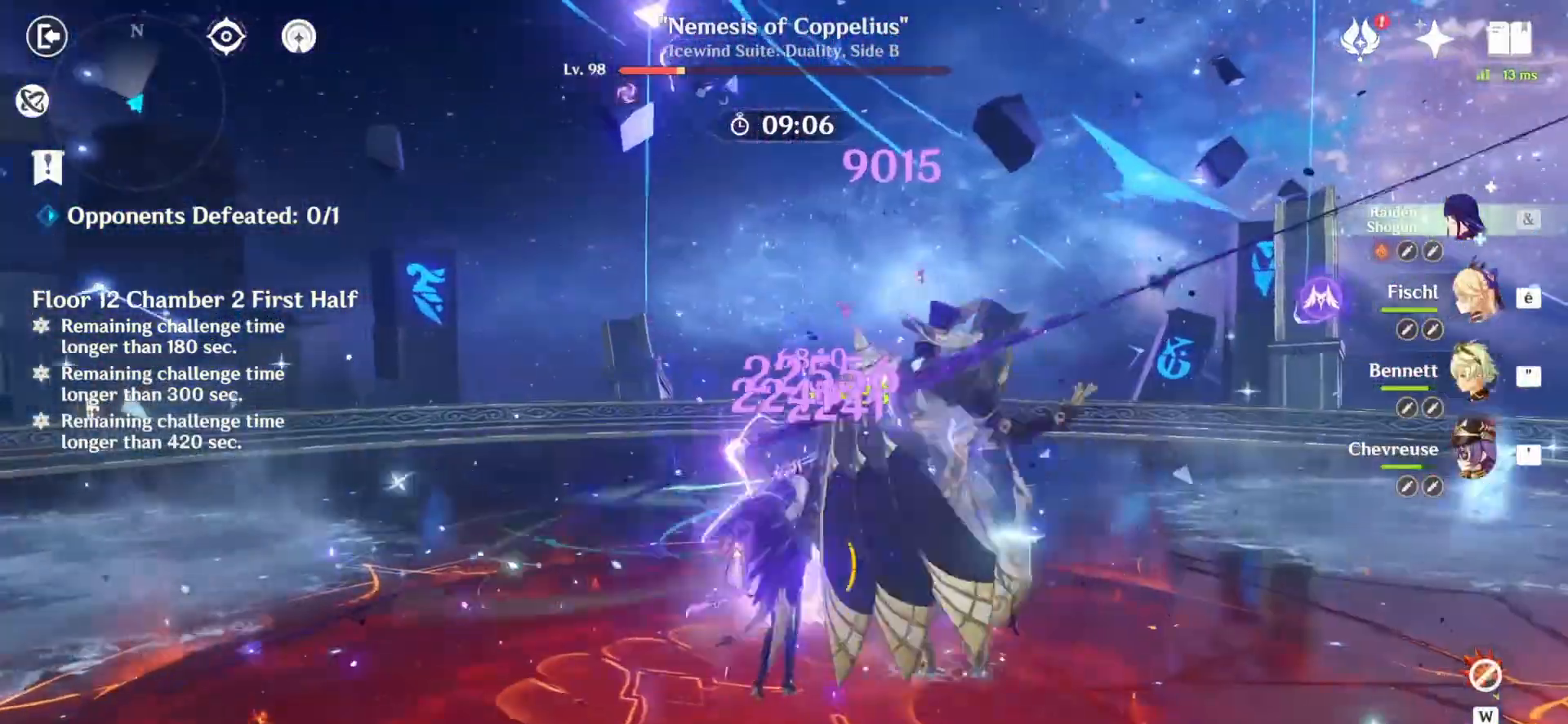
{"keys": [], "mouse": ["left"], "events": []}
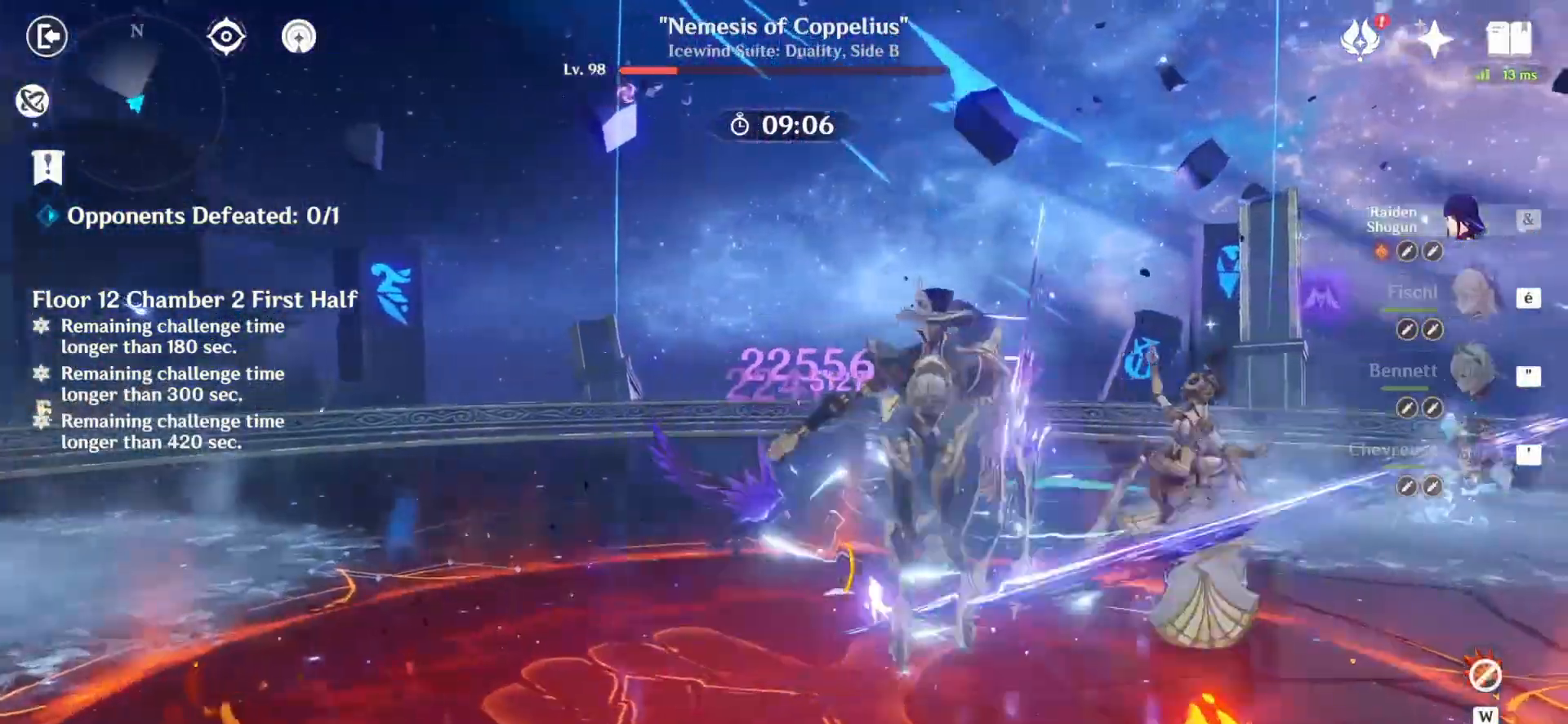
{"keys": [], "mouse": ["left"], "events": [[375, "mouse_left", "up"], [500, "mouse_left", "down"]]}
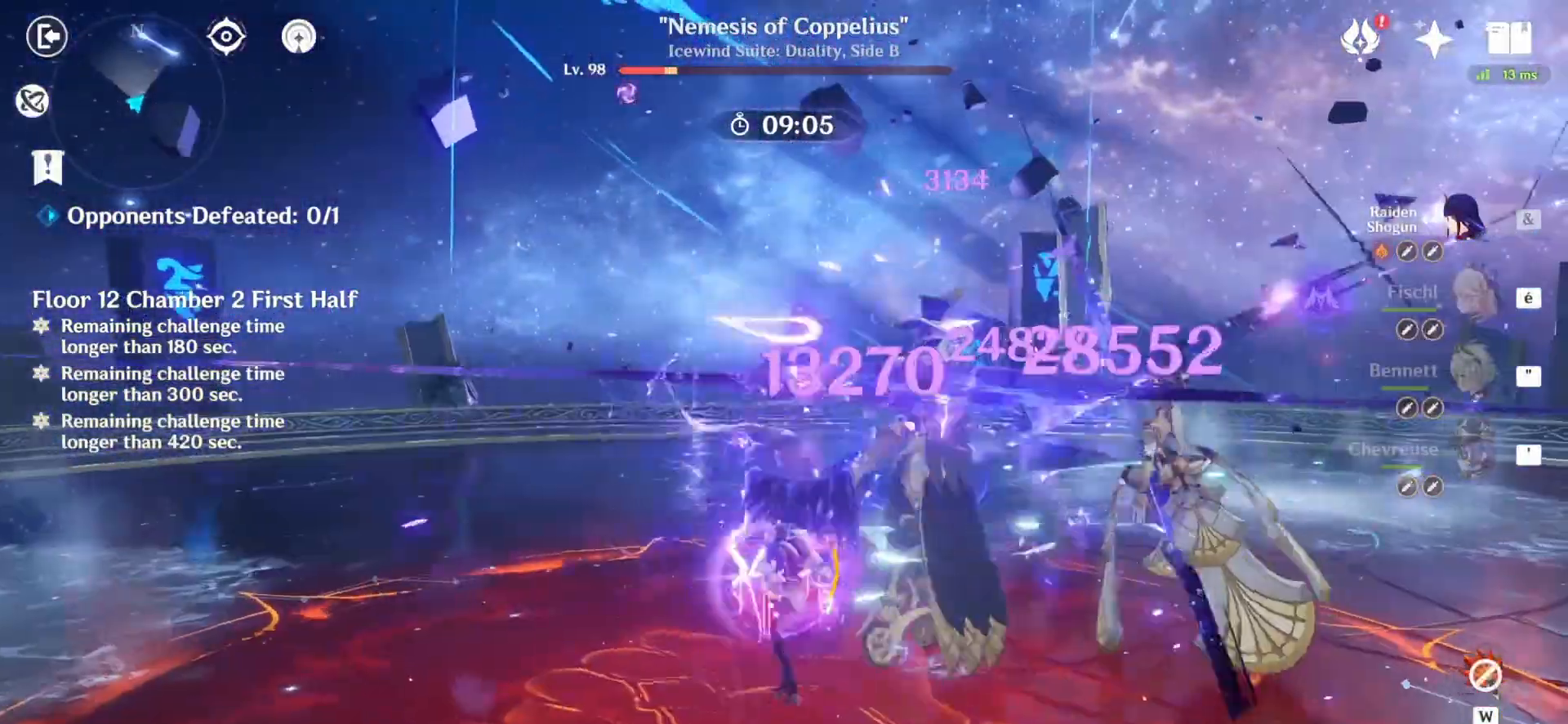
{"keys": [], "mouse": ["left"], "events": [[42, "mouse_left", "up"], [125, "mouse_left", "down"], [167, "mouse_left", "up"], [375, "mouse_left", "down"], [458, "mouse_left", "up"], [500, "mouse_left", "down"]]}
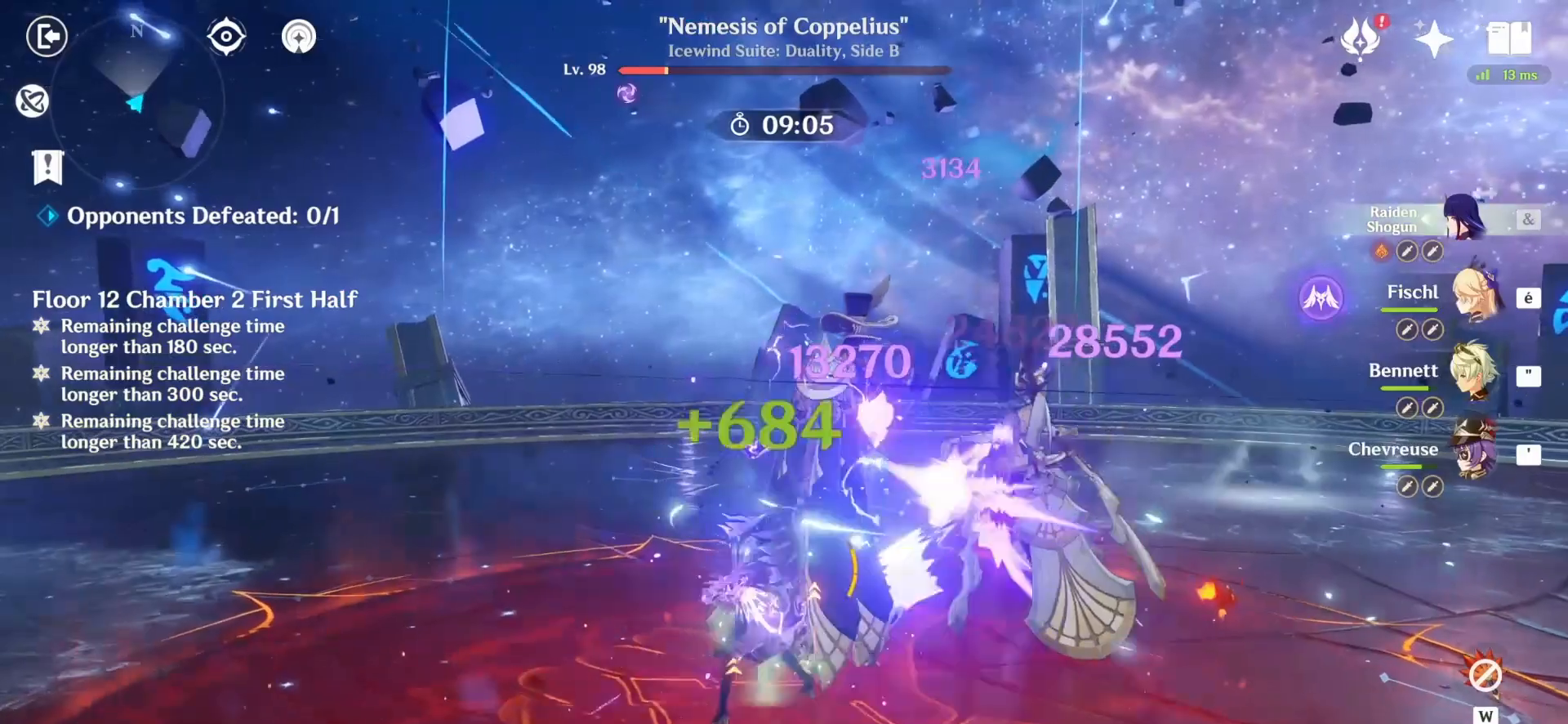
{"keys": [], "mouse": [], "events": [[208, "mouse_left", "up"], [292, "mouse_left", "down"], [333, "mouse_left", "up"], [417, "mouse_left", "down"], [458, "mouse_left", "up"]]}
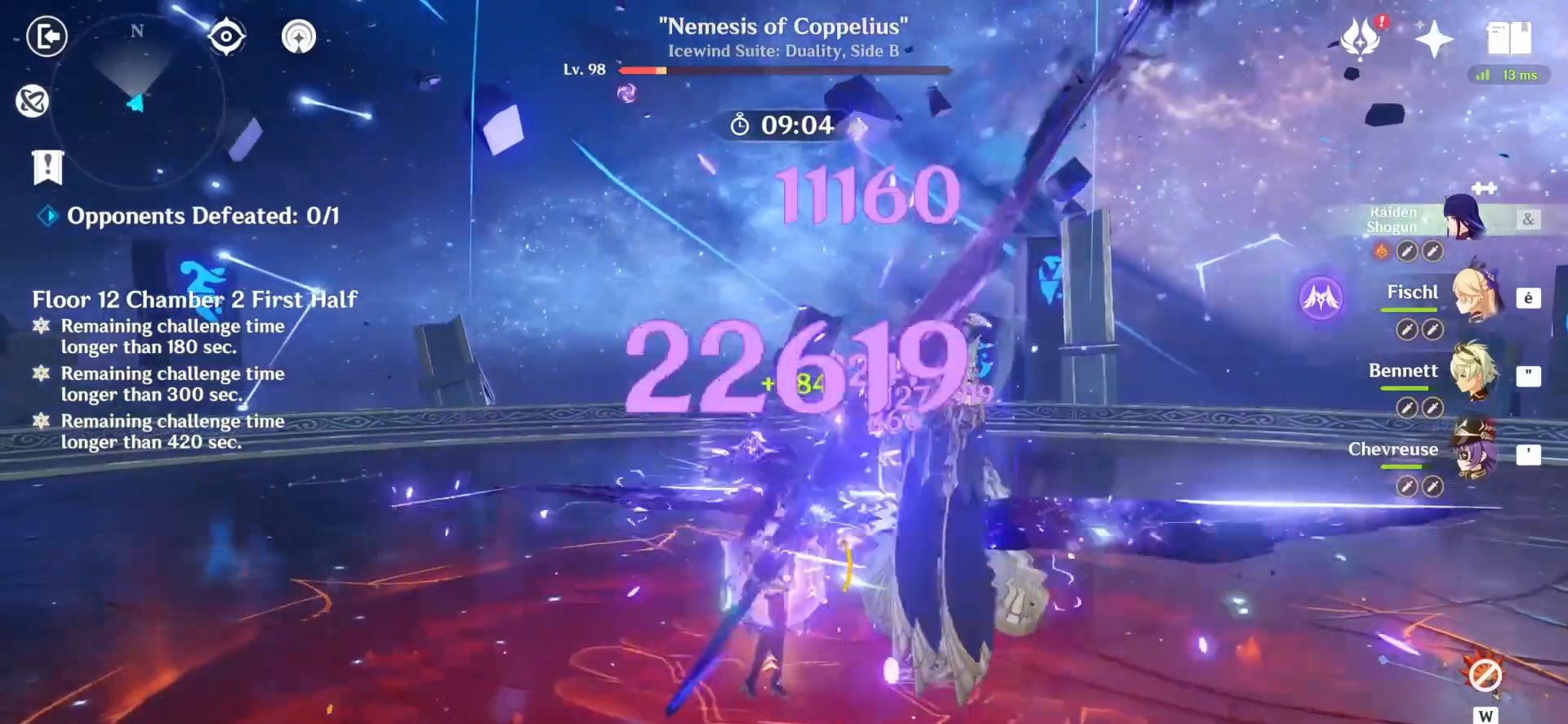
{"keys": [], "mouse": ["left"], "events": [[42, "mouse_left", "down"], [125, "mouse_left", "up"], [167, "mouse_left", "down"], [250, "mouse_left", "up"], [292, "mouse_left", "down"]]}
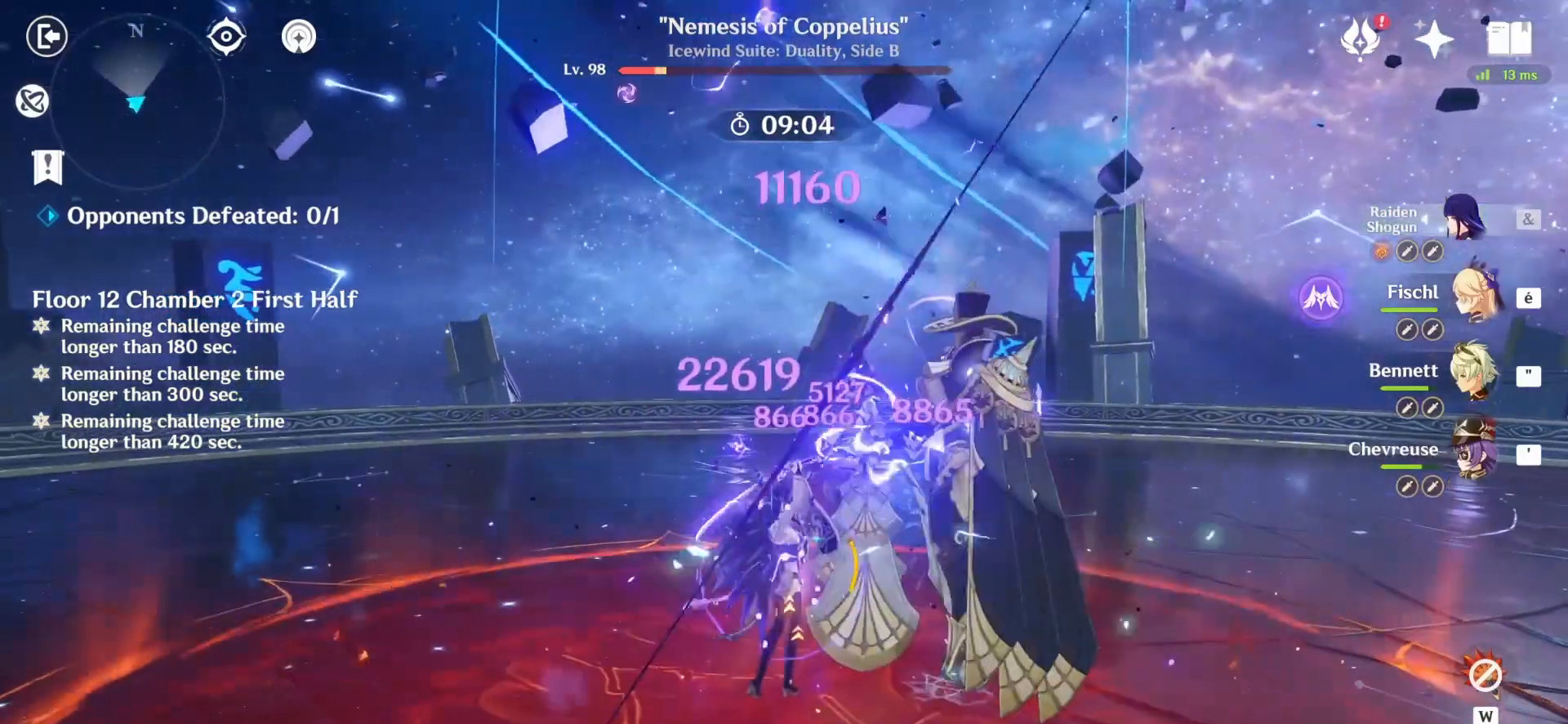
{"keys": [], "mouse": ["left"], "events": []}
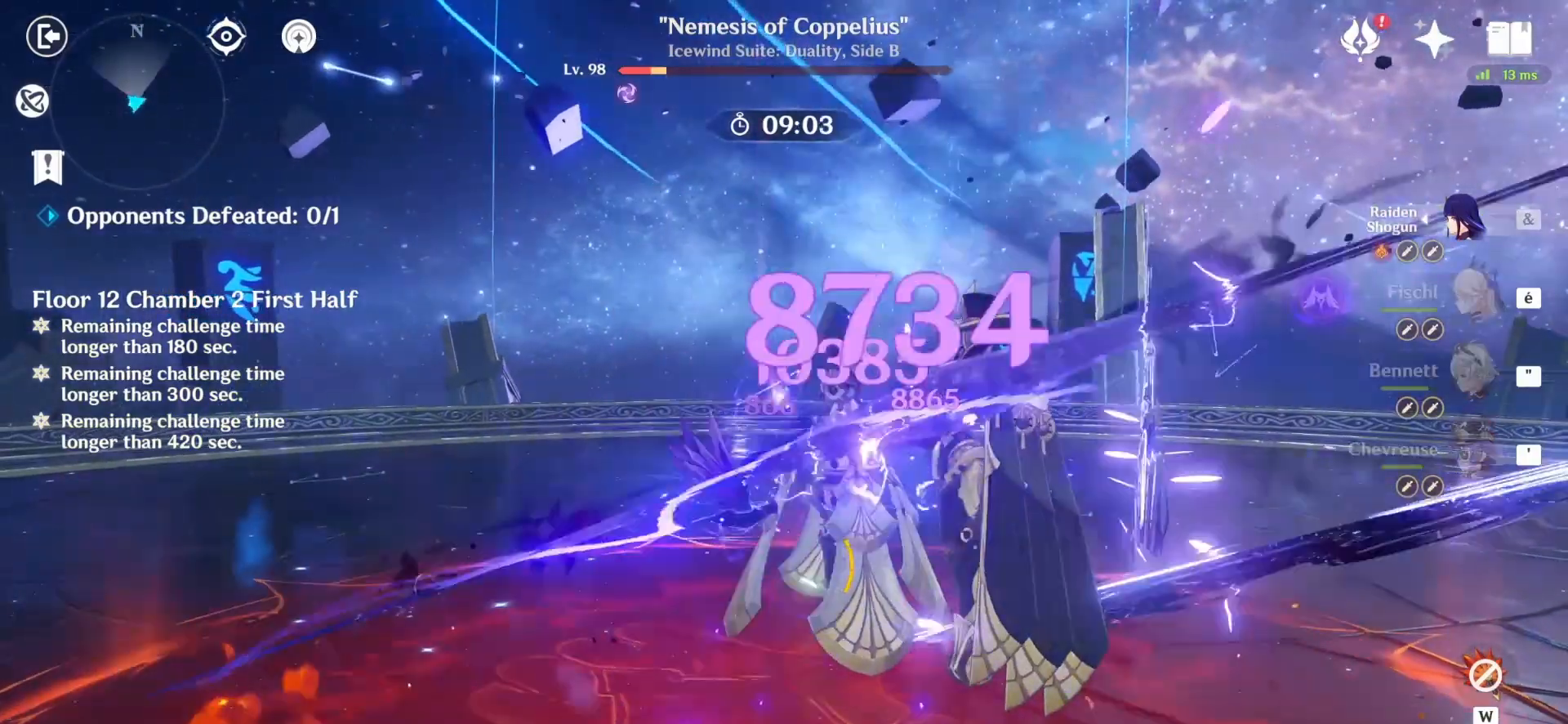
{"keys": [], "mouse": [], "events": [[458, "mouse_left", "up"]]}
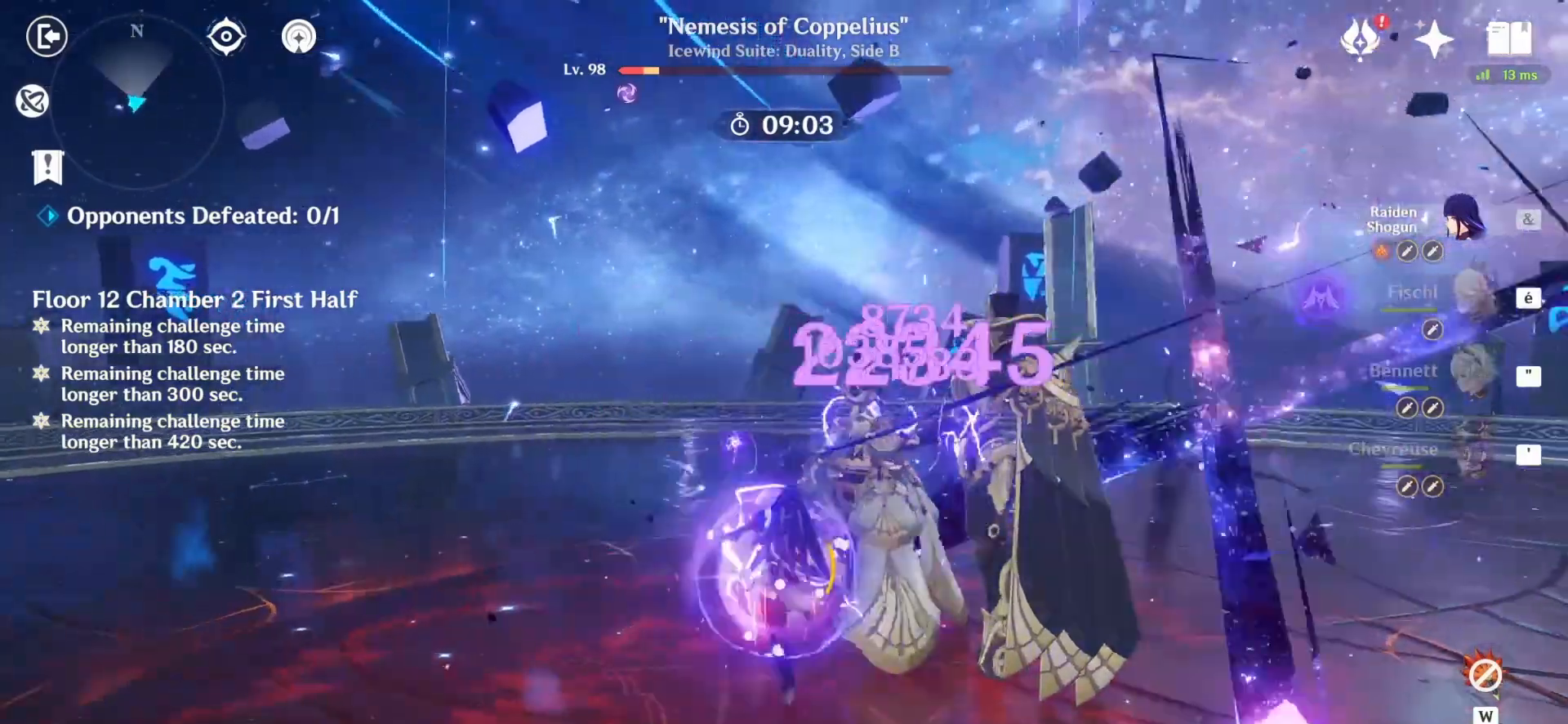
{"keys": [], "mouse": ["left"], "events": [[42, "mouse_left", "down"], [167, "mouse_left", "up"], [208, "mouse_left", "down"], [292, "mouse_left", "up"], [333, "mouse_left", "down"], [375, "mouse_left", "up"], [458, "mouse_left", "down"]]}
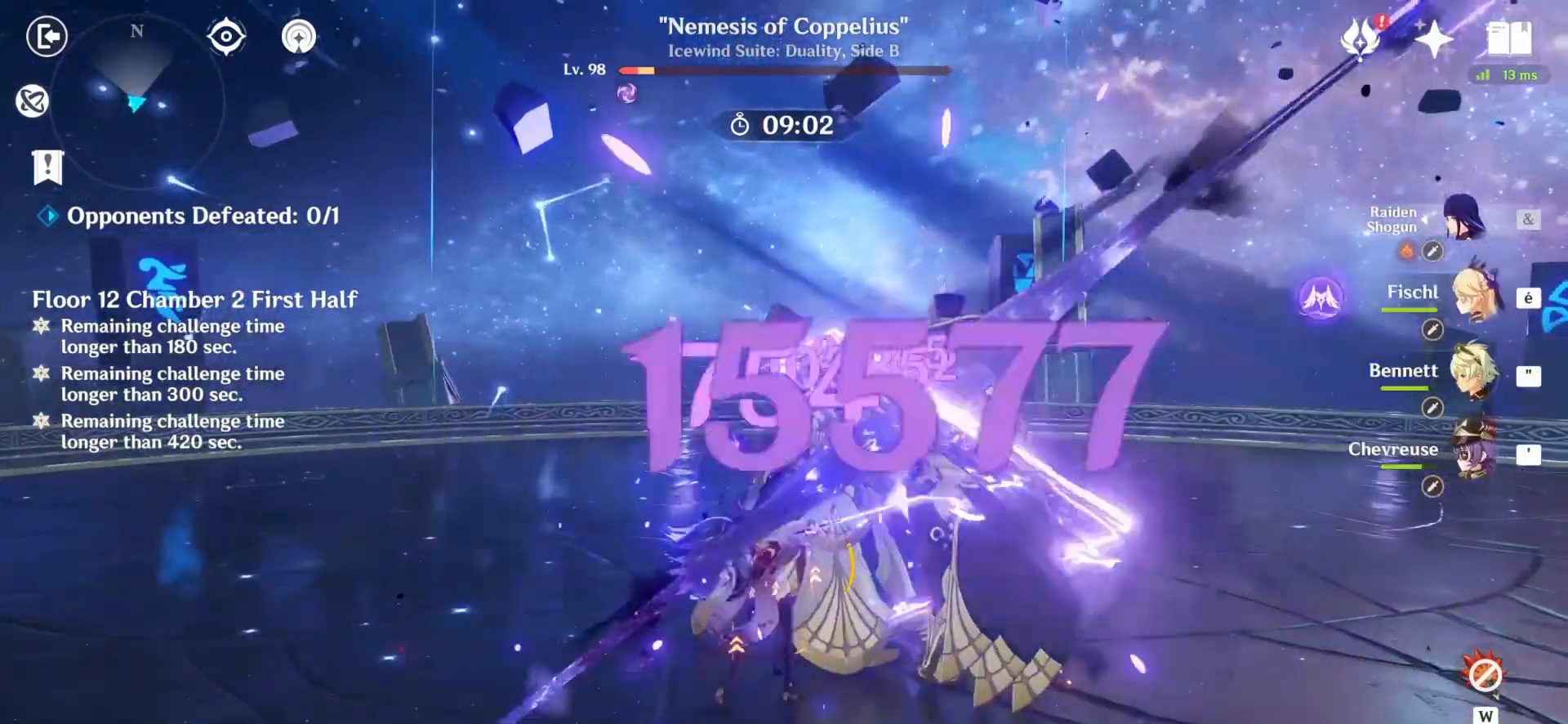
{"keys": [], "mouse": ["left"], "events": [[42, "mouse_left", "up"], [83, "mouse_left", "down"], [167, "mouse_left", "up"], [208, "mouse_left", "down"], [292, "mouse_left", "up"], [375, "mouse_left", "down"], [417, "mouse_left", "up"], [500, "mouse_left", "down"]]}
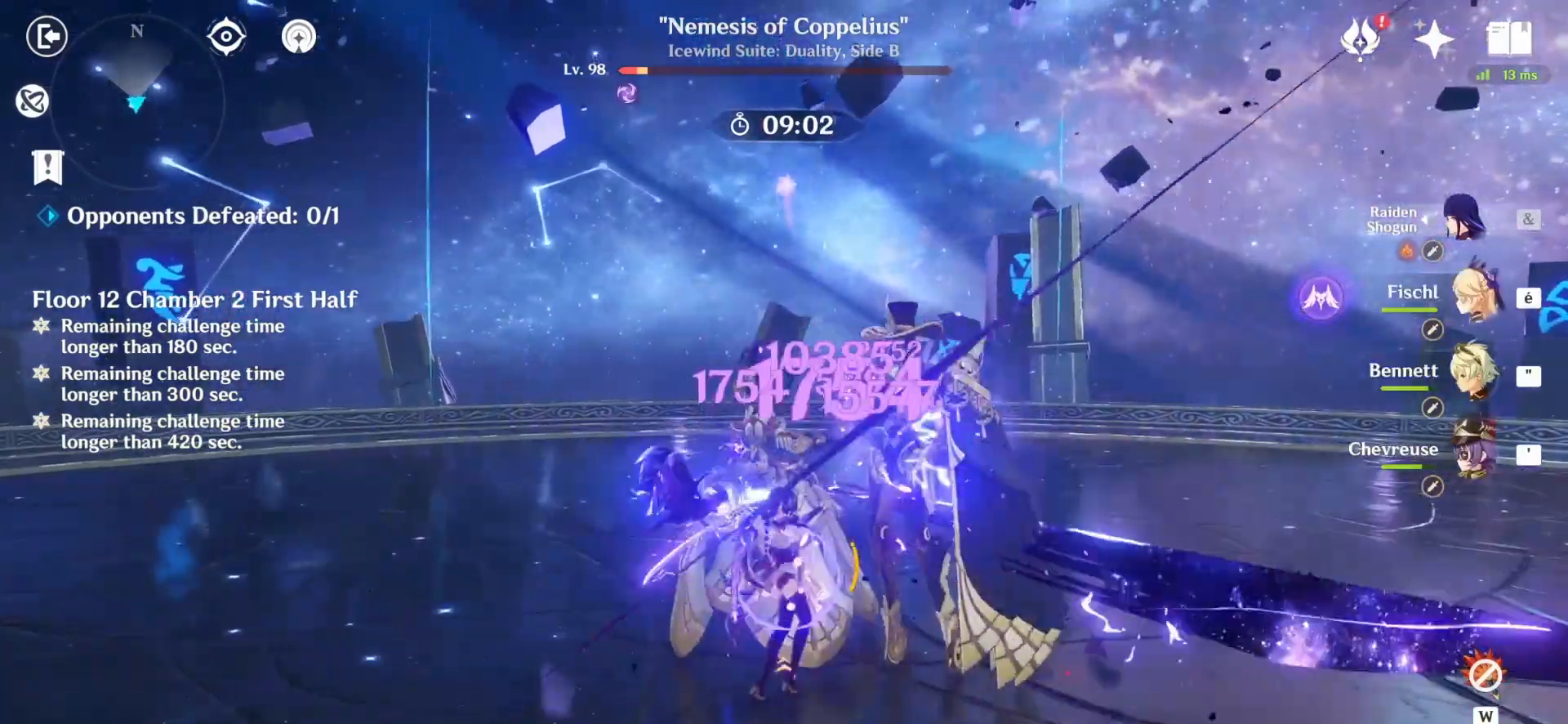
{"keys": [], "mouse": ["left"], "events": []}
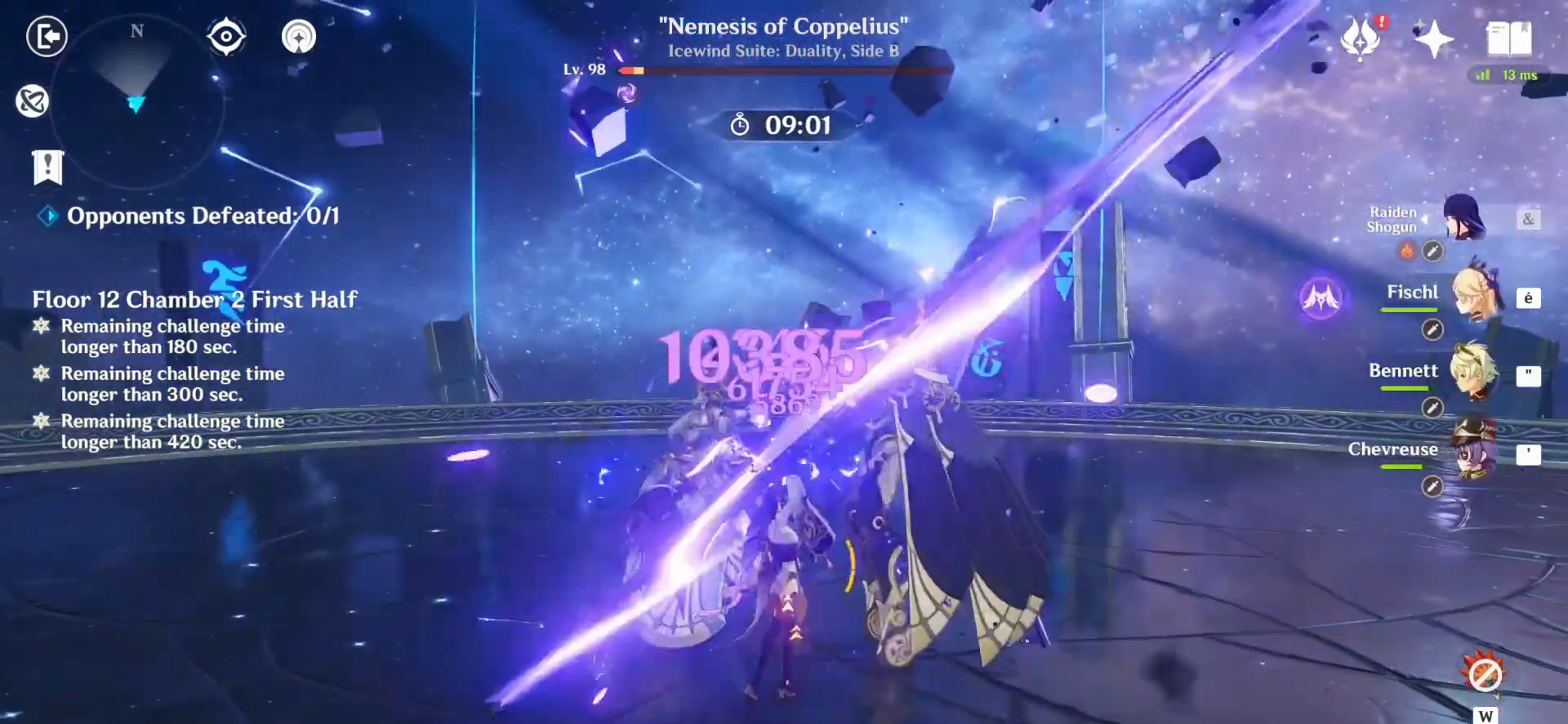
{"keys": [], "mouse": ["left"], "events": []}
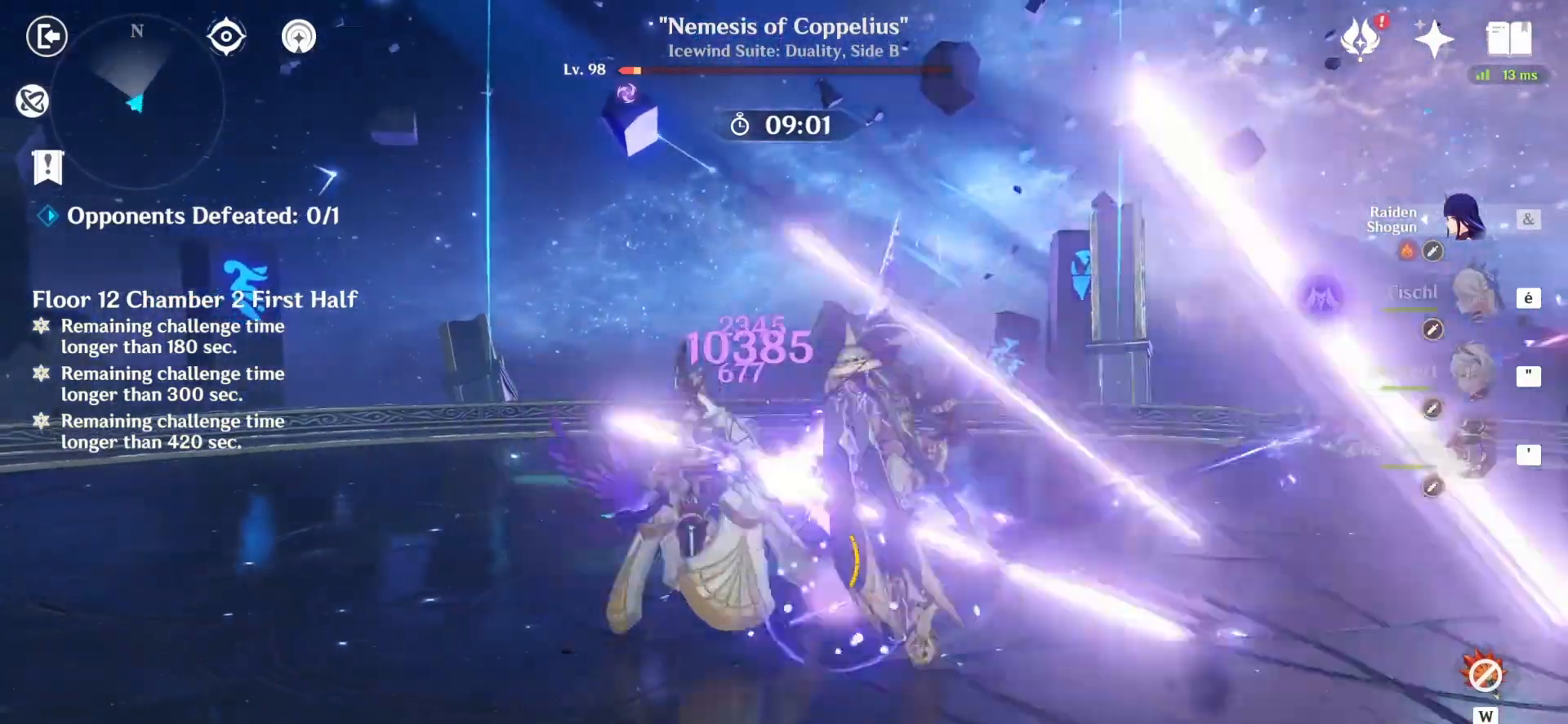
{"keys": [], "mouse": ["left"], "events": [[375, "mouse_left", "up"], [458, "mouse_left", "down"]]}
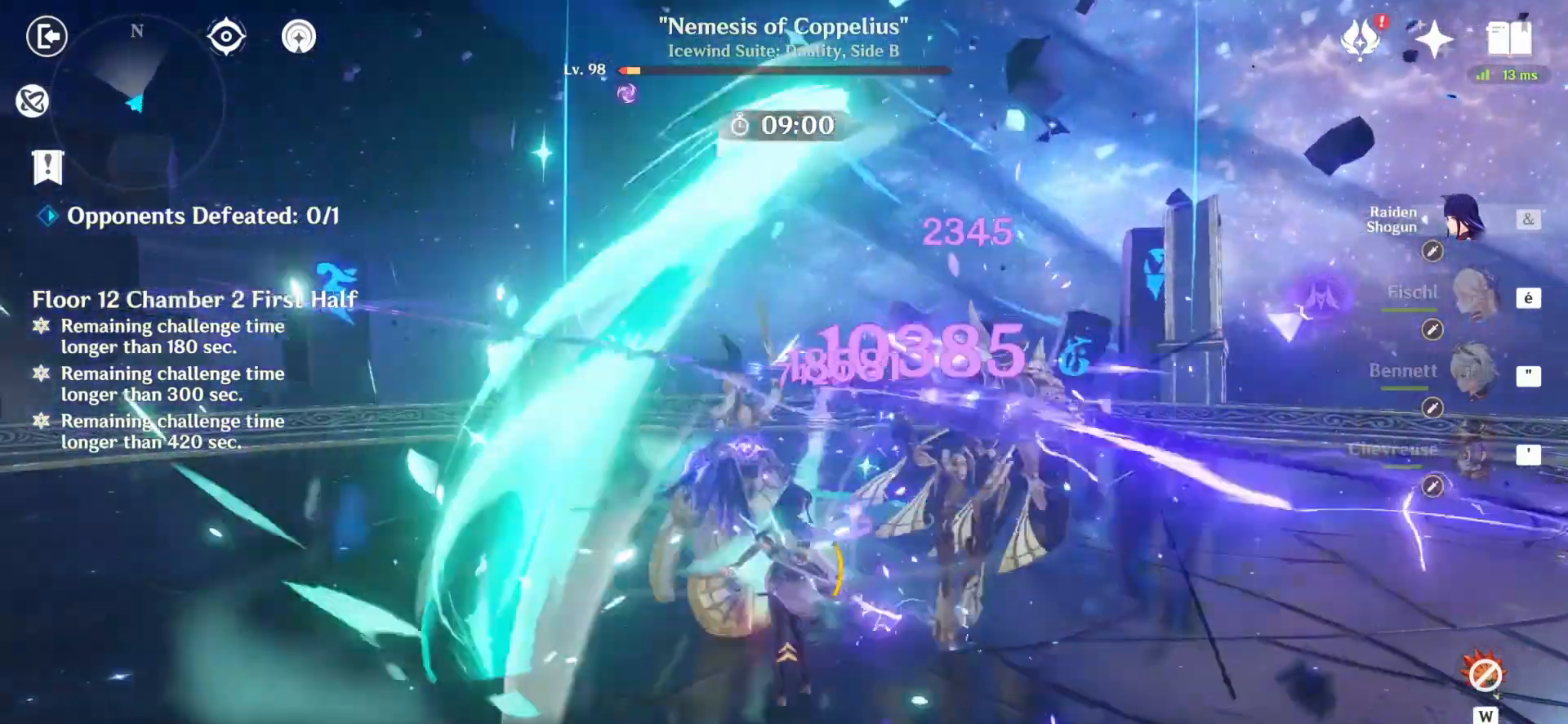
{"keys": [], "mouse": [], "events": [[42, "mouse_left", "up"], [83, "mouse_left", "down"], [208, "mouse_left", "up"], [250, "mouse_left", "down"], [333, "mouse_left", "up"], [375, "mouse_left", "down"], [458, "mouse_left", "up"]]}
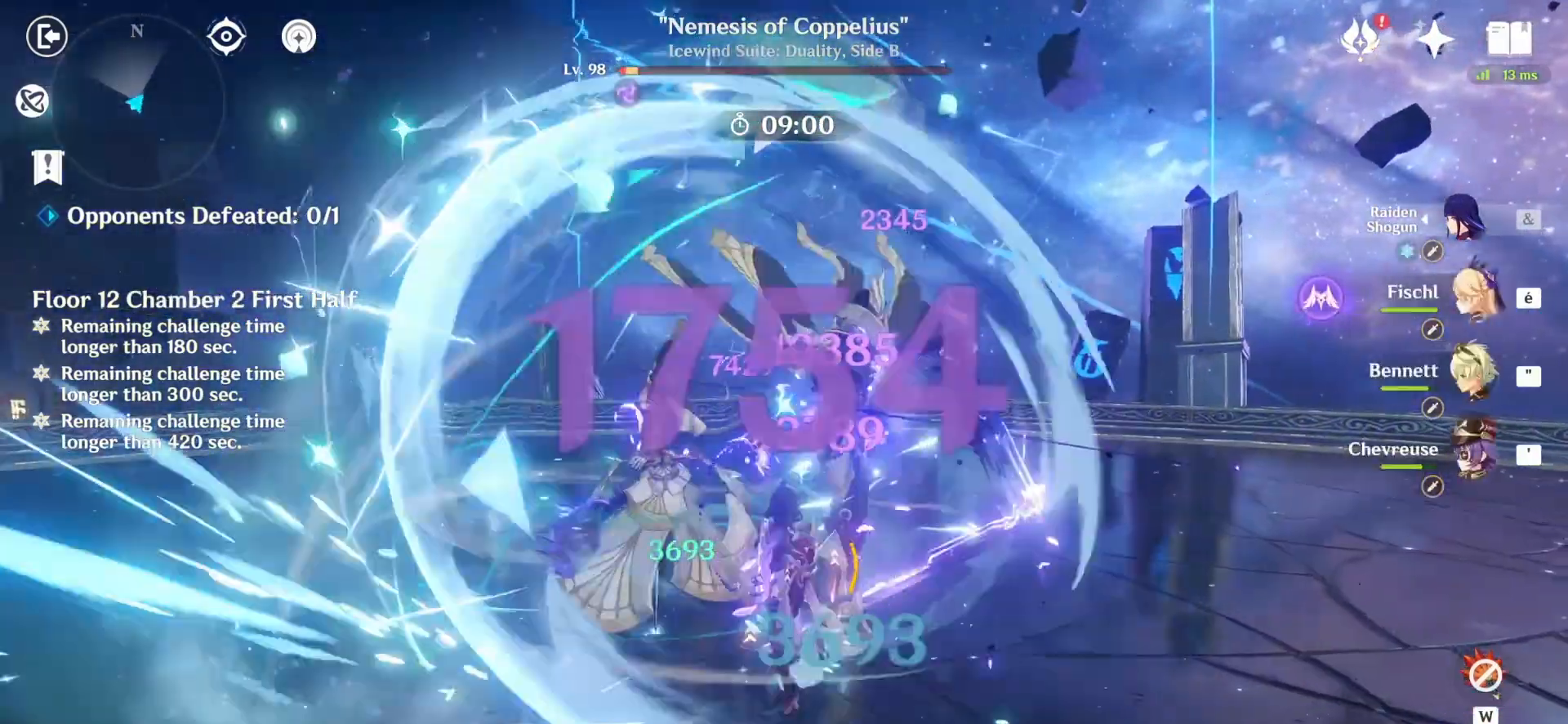
{"keys": ["z"], "mouse": ["left"], "events": [[42, "mouse_left", "down"], [125, "mouse_left", "up"], [208, "mouse_left", "down"], [250, "mouse_left", "up"], [333, "mouse_left", "down"], [333, "z", "down"], [375, "mouse_left", "up"], [500, "mouse_left", "down"]]}
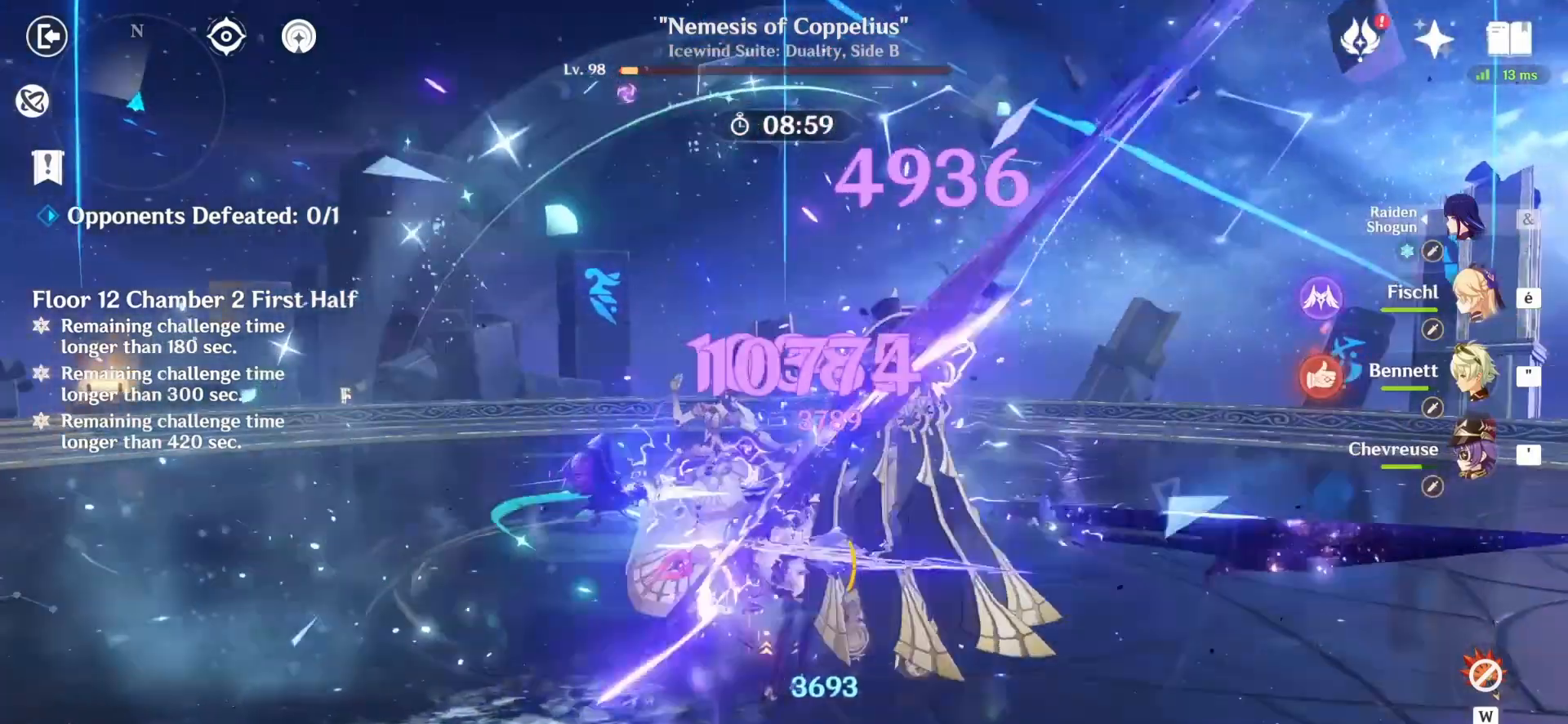
{"keys": ["q", "z"], "mouse": ["left"], "events": [[458, "q", "down"]]}
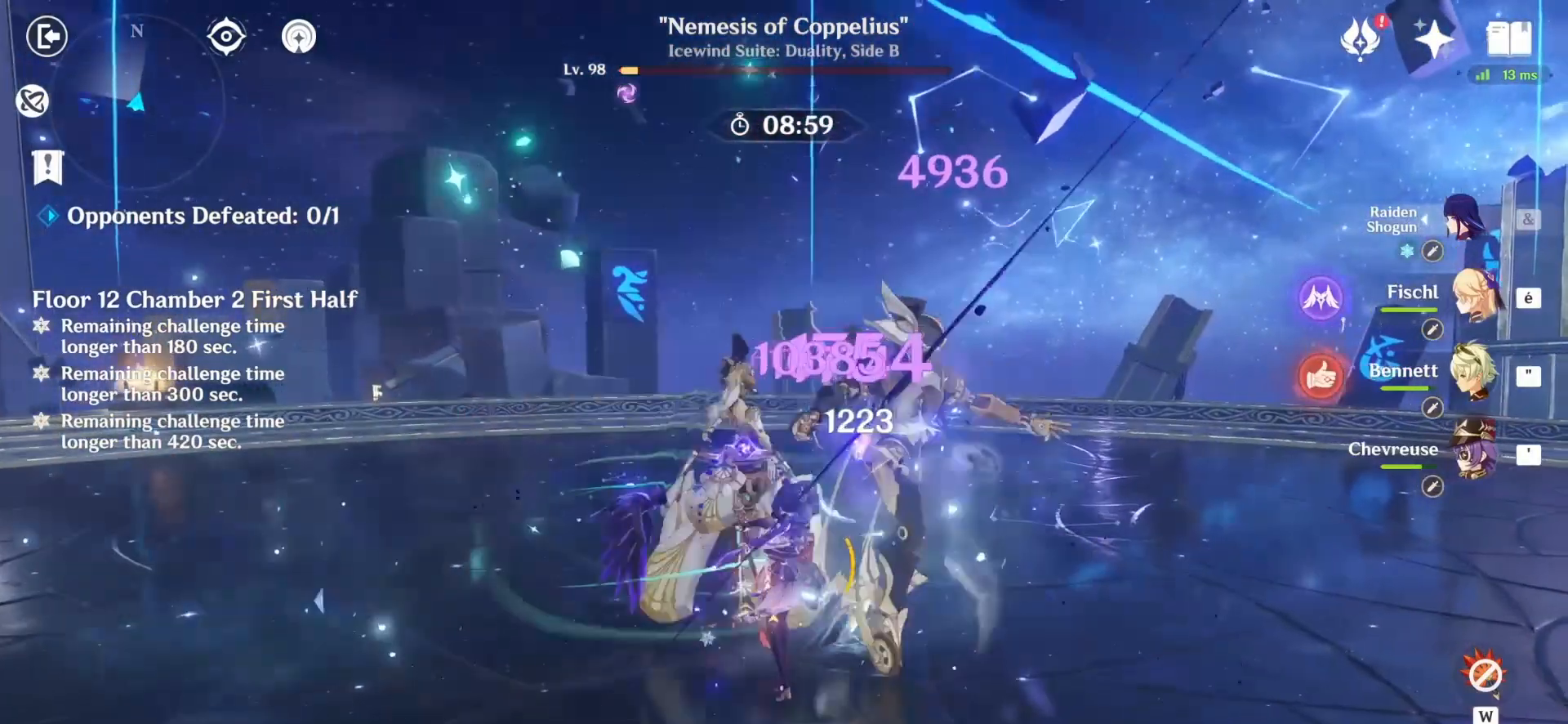
{"keys": ["q", "z"], "mouse": ["left"], "events": []}
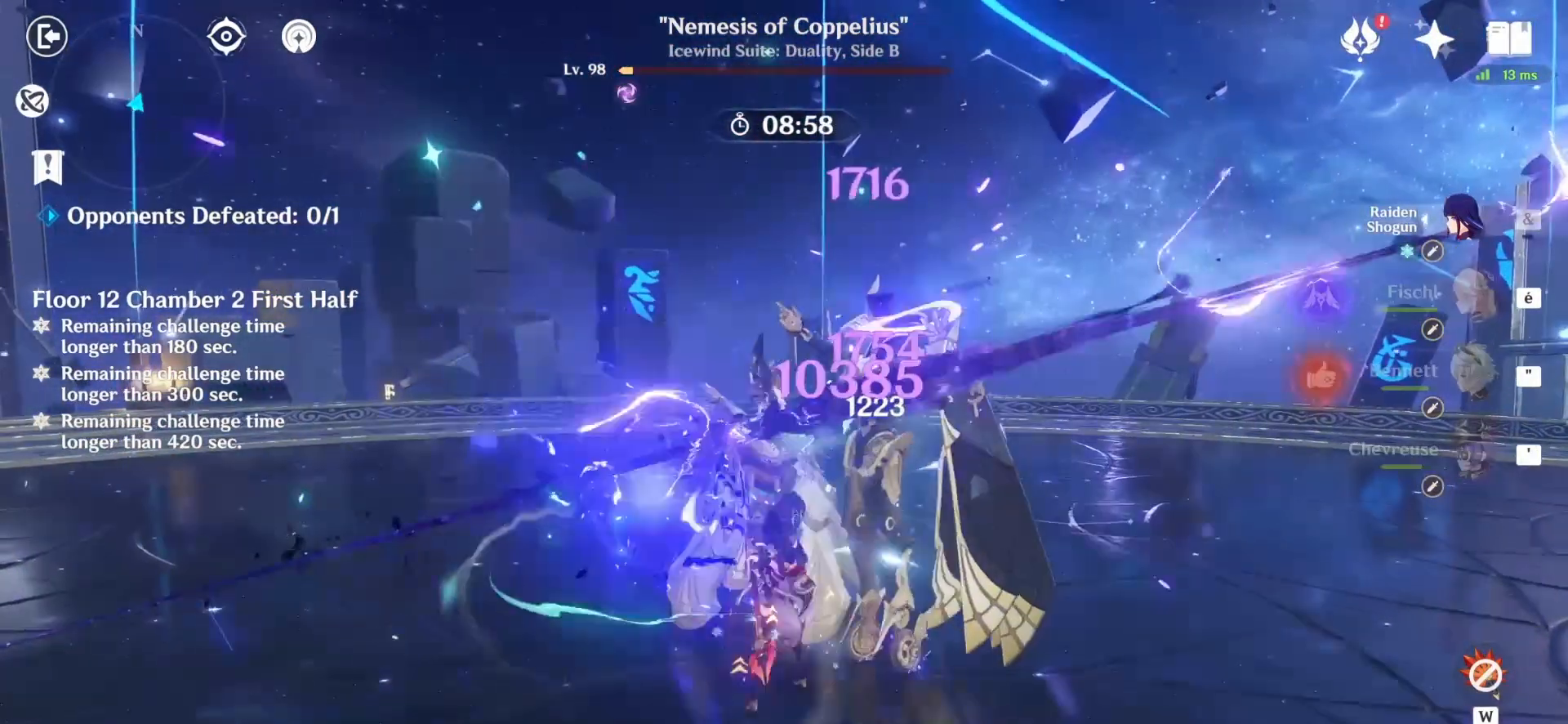
{"keys": ["e", "q", "z"], "mouse": [], "events": [[42, "mouse_left", "up"], [167, "e", "down"], [250, "e", "up"], [292, "e", "down"], [375, "e", "up"], [500, "e", "down"]]}
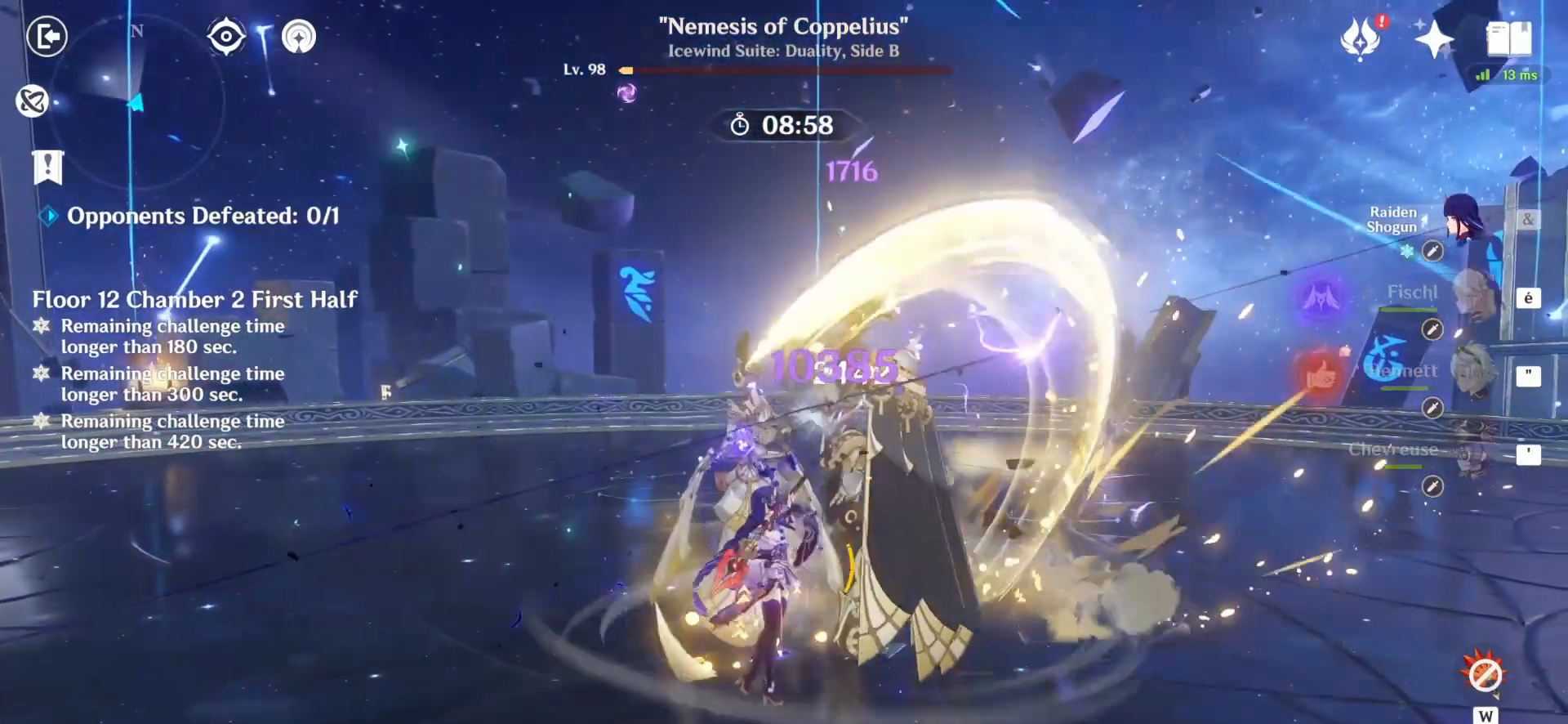
{"keys": ["q", "z"], "mouse": [], "events": [[42, "e", "up"], [125, "e", "down"], [167, "e", "up"], [292, "e", "down"], [375, "e", "up"]]}
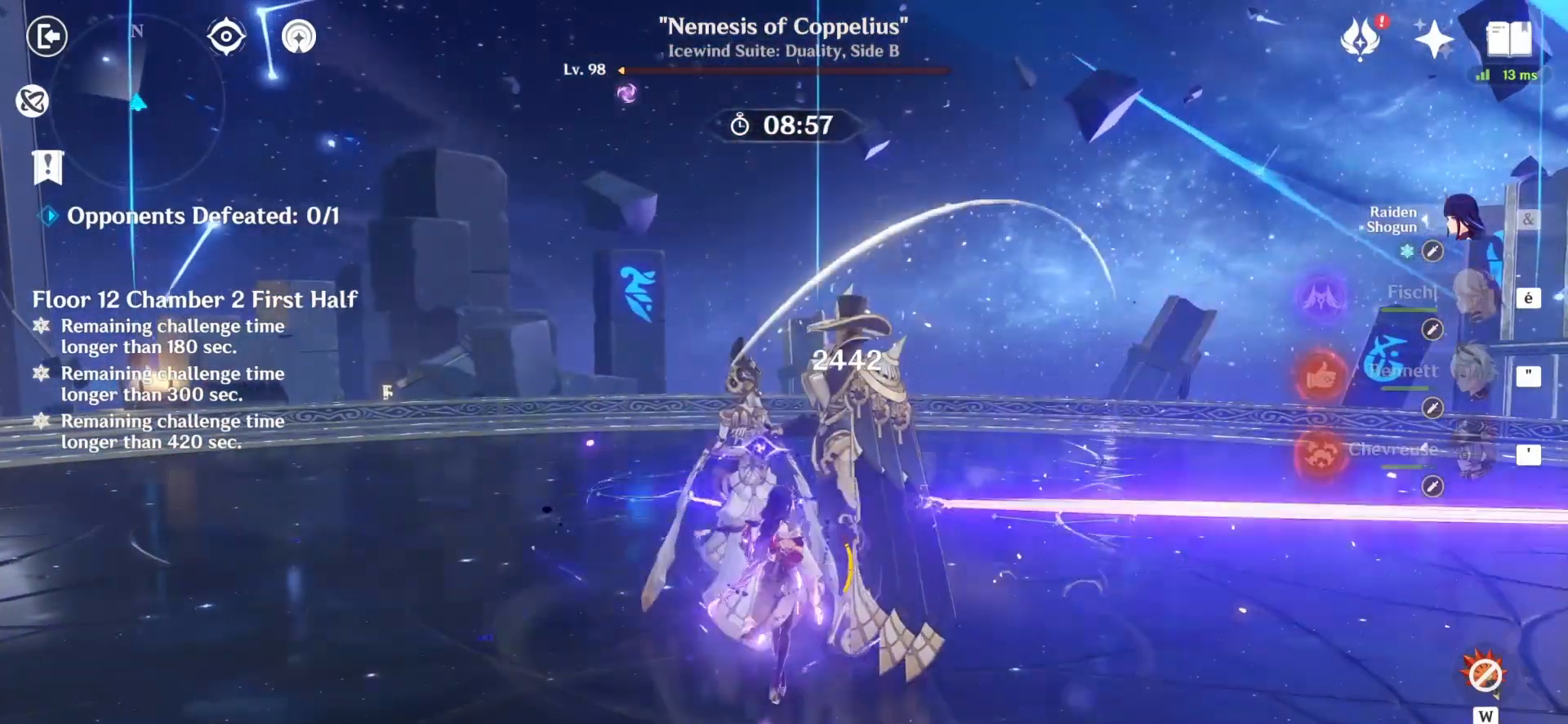
{"keys": ["q", "z"], "mouse": [], "events": []}
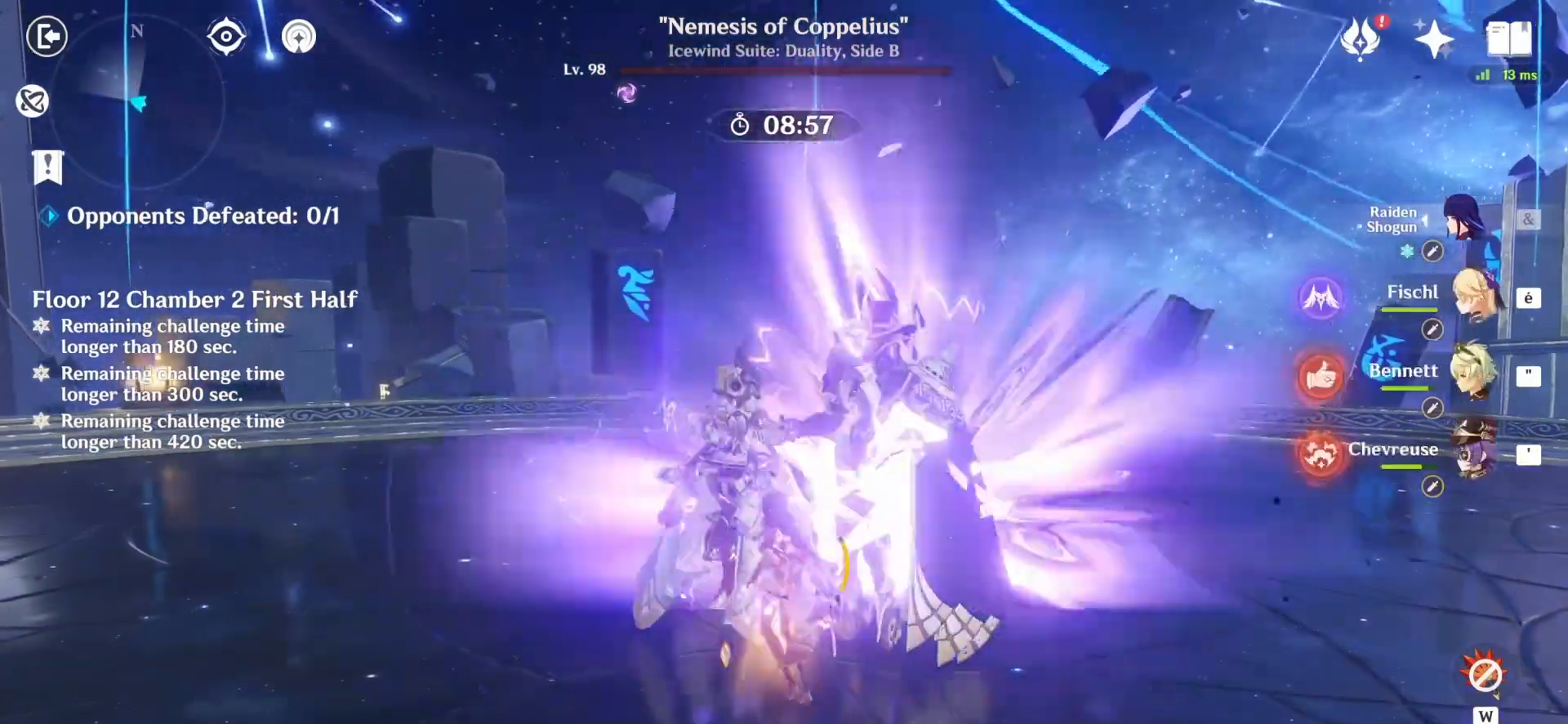
{"keys": ["q", "z"], "mouse": [], "events": []}
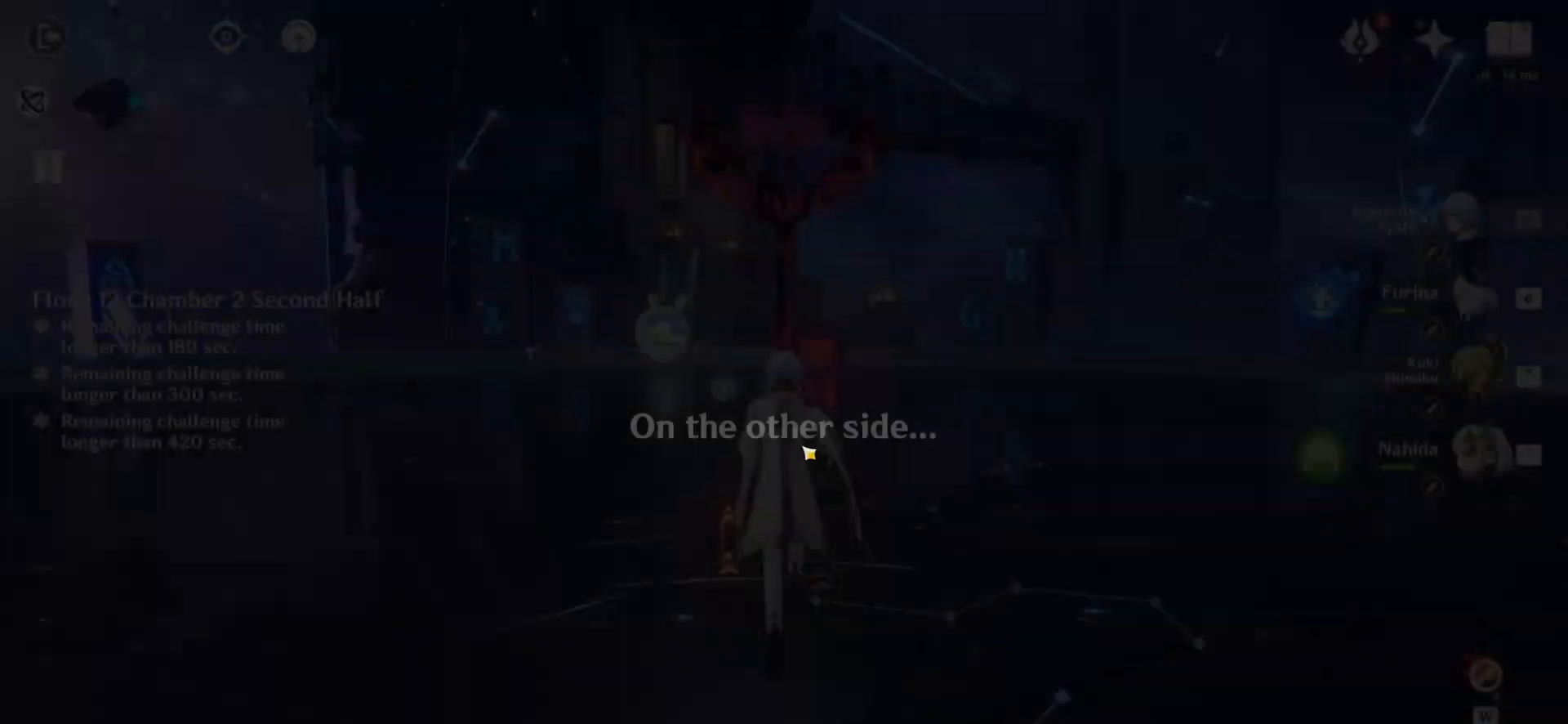
{"keys": ["z"], "mouse": [], "events": [[42, "q", "up"]]}
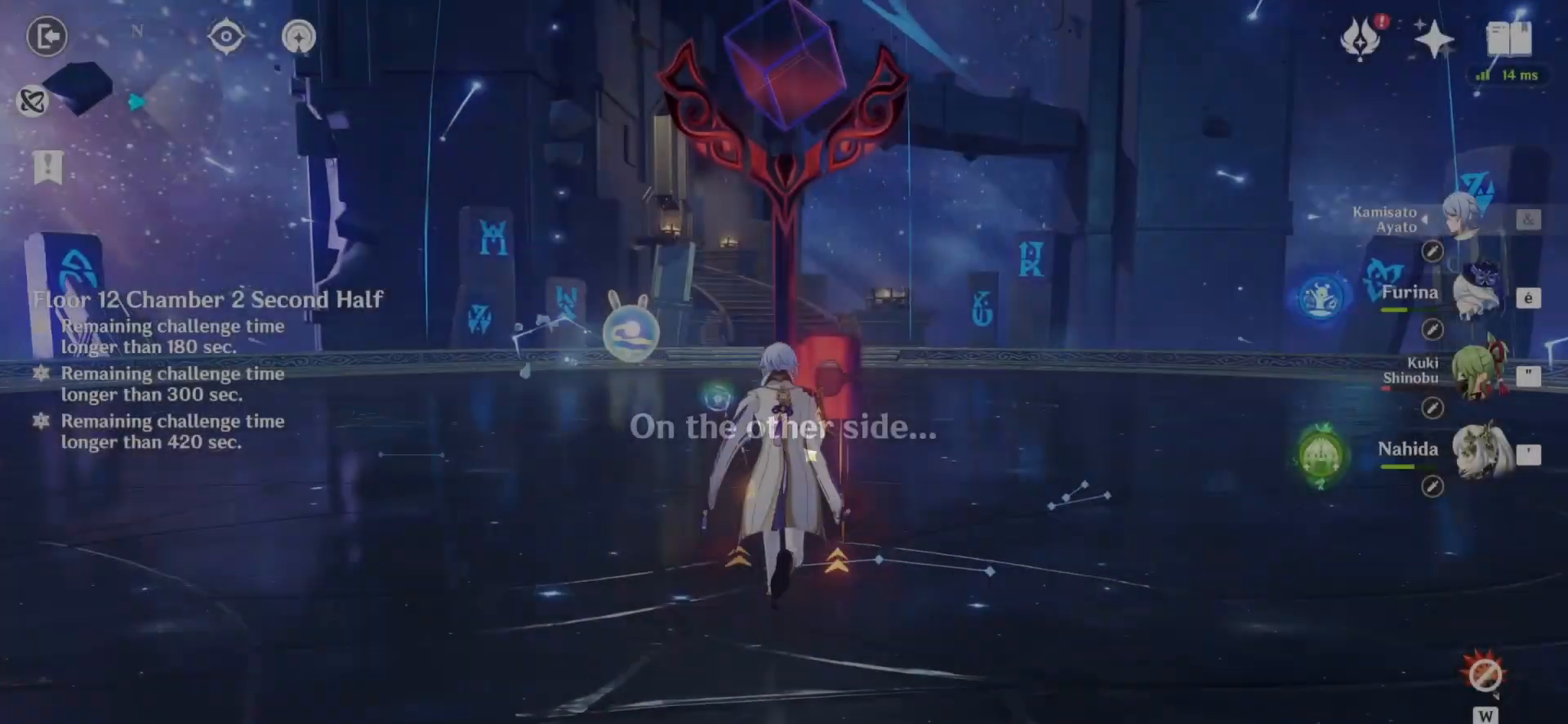
{"keys": ["z"], "mouse": [], "events": []}
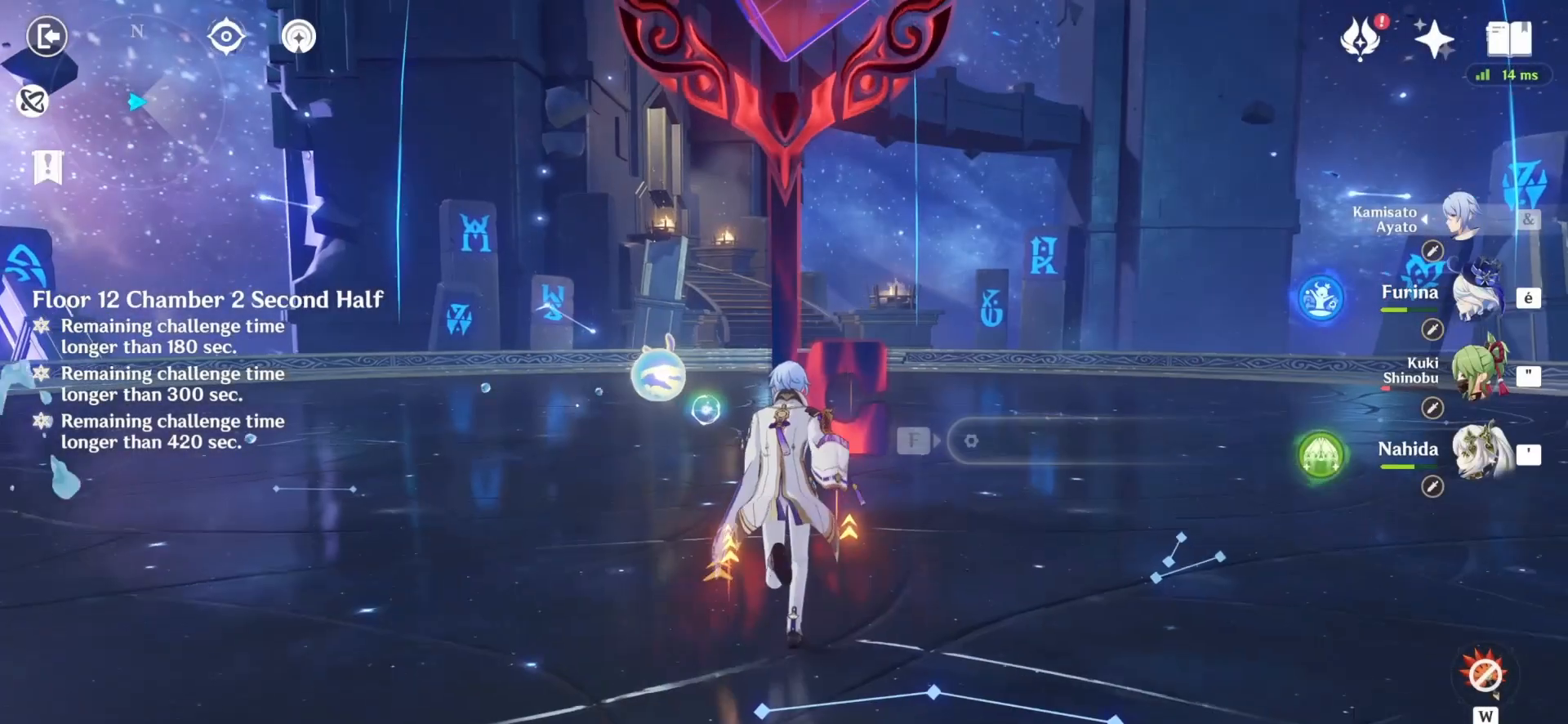
{"keys": ["z"], "mouse": [], "events": [[333, "f", "down"], [417, "f", "up"]]}
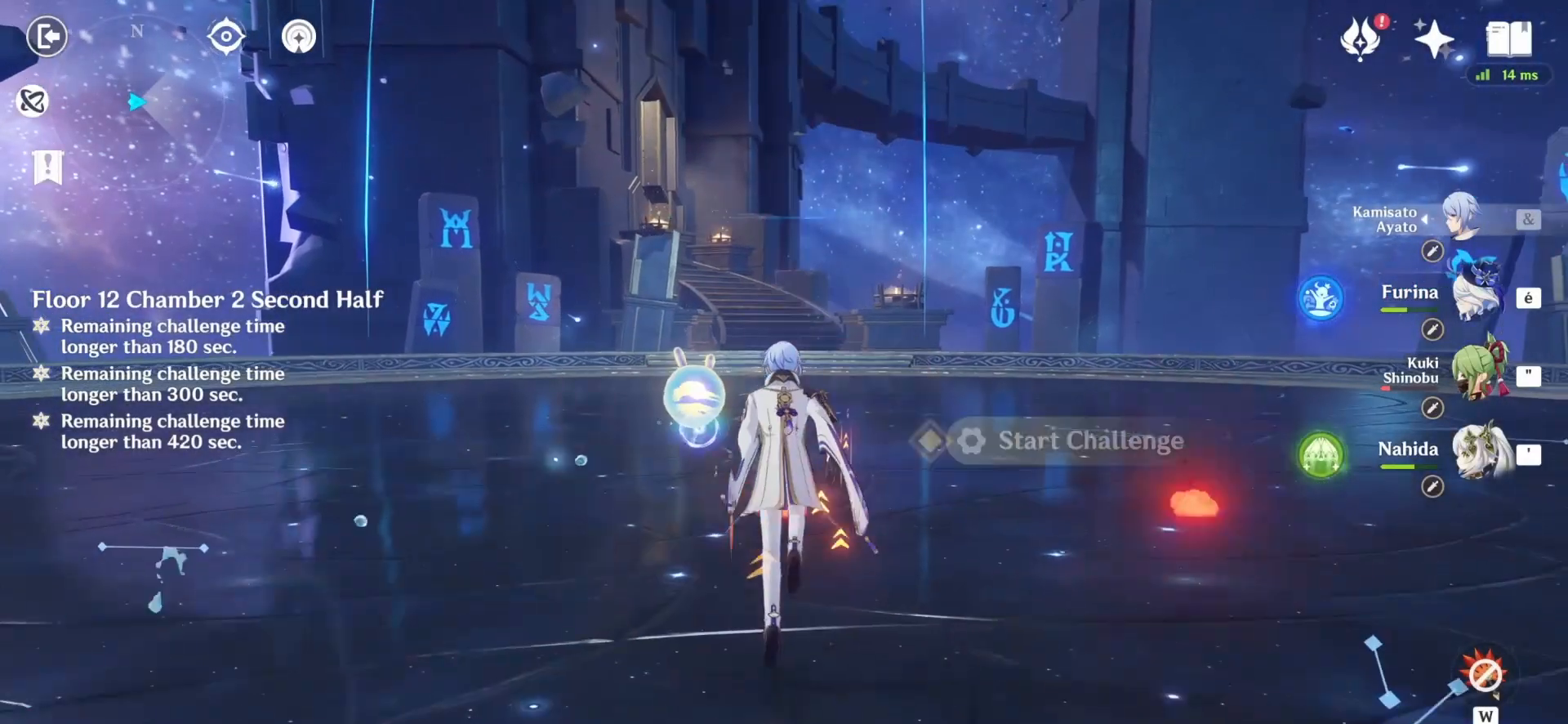
{"keys": ["a", "z"], "mouse": [], "events": [[500, "a", "down"]]}
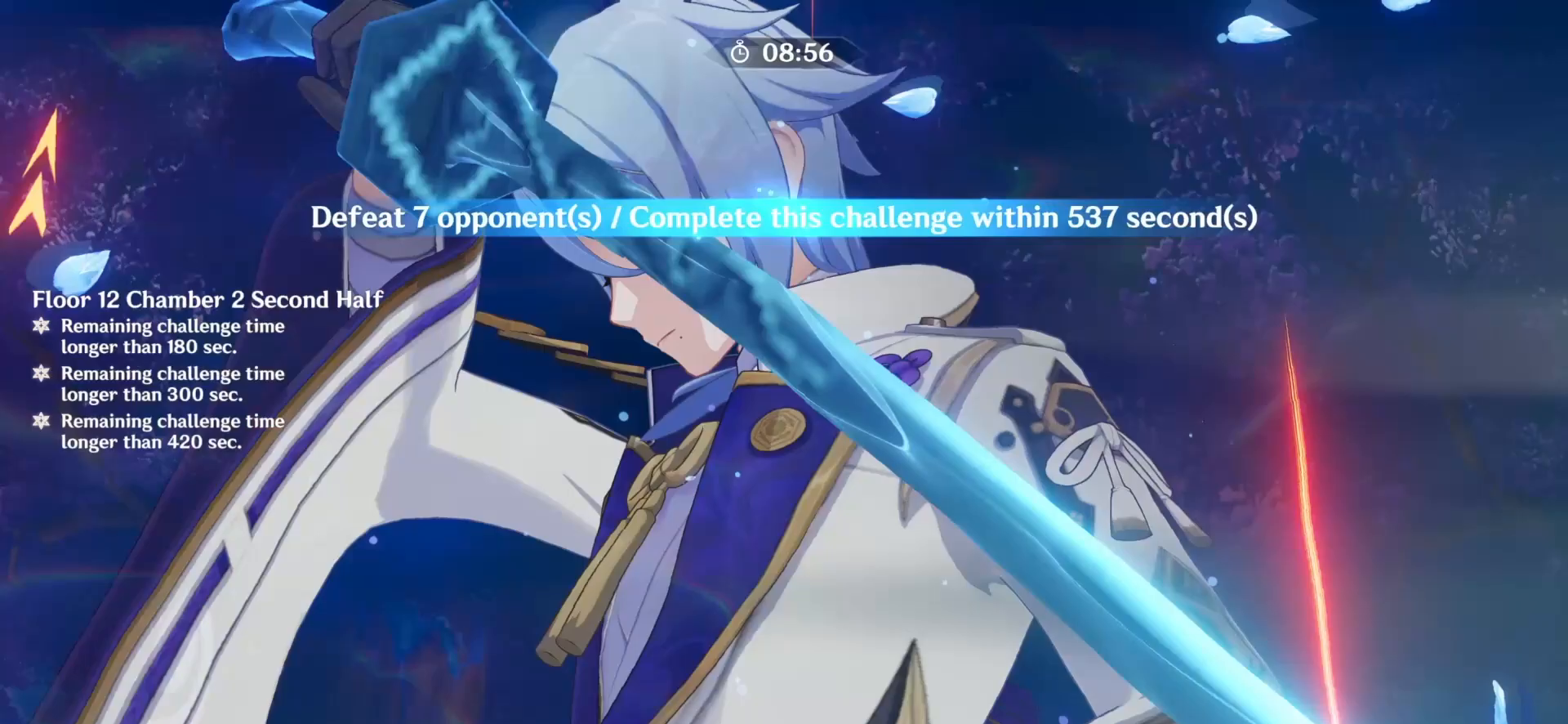
{"keys": [], "mouse": [], "events": [[83, "a", "up"], [83, "z", "up"], [125, "z", "down"], [167, "z", "up"]]}
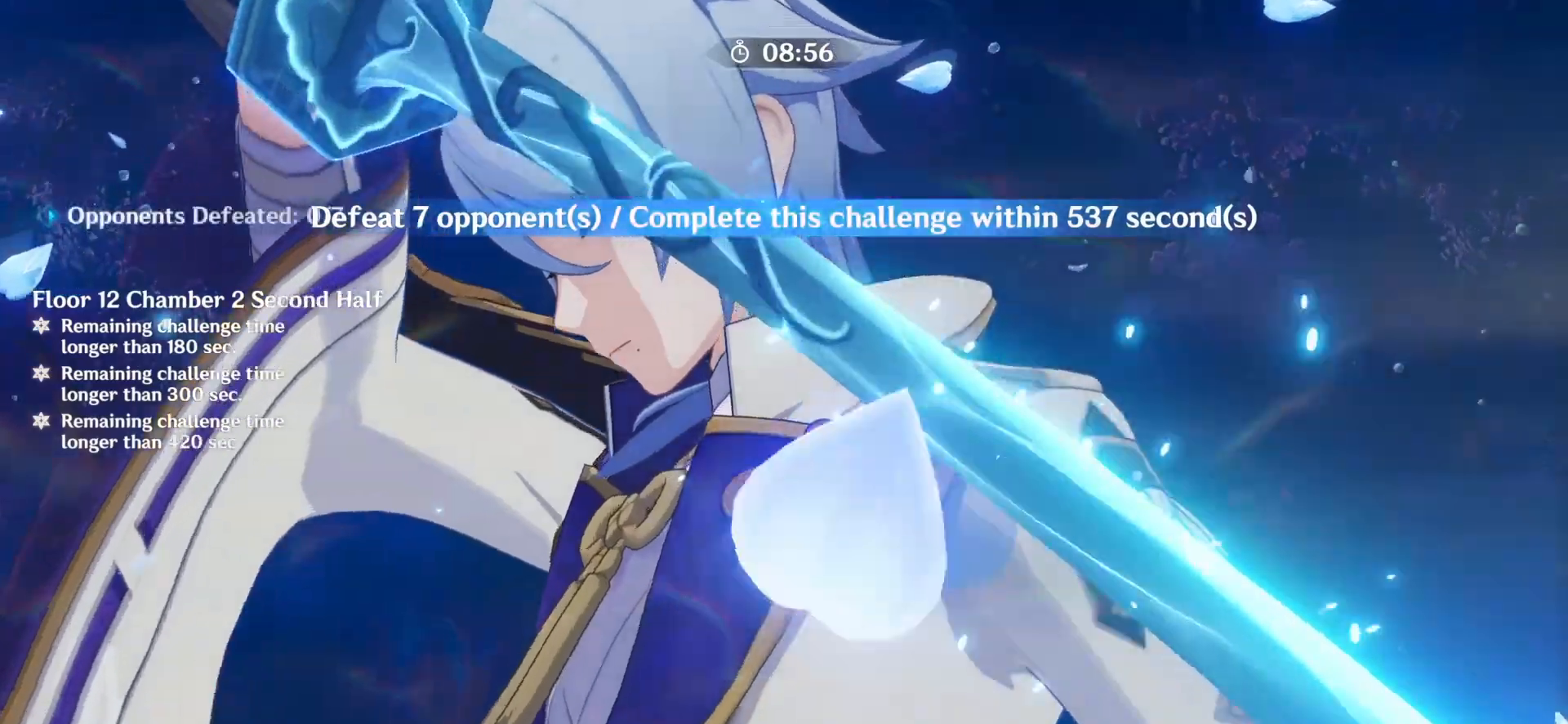
{"keys": [], "mouse": [], "events": []}
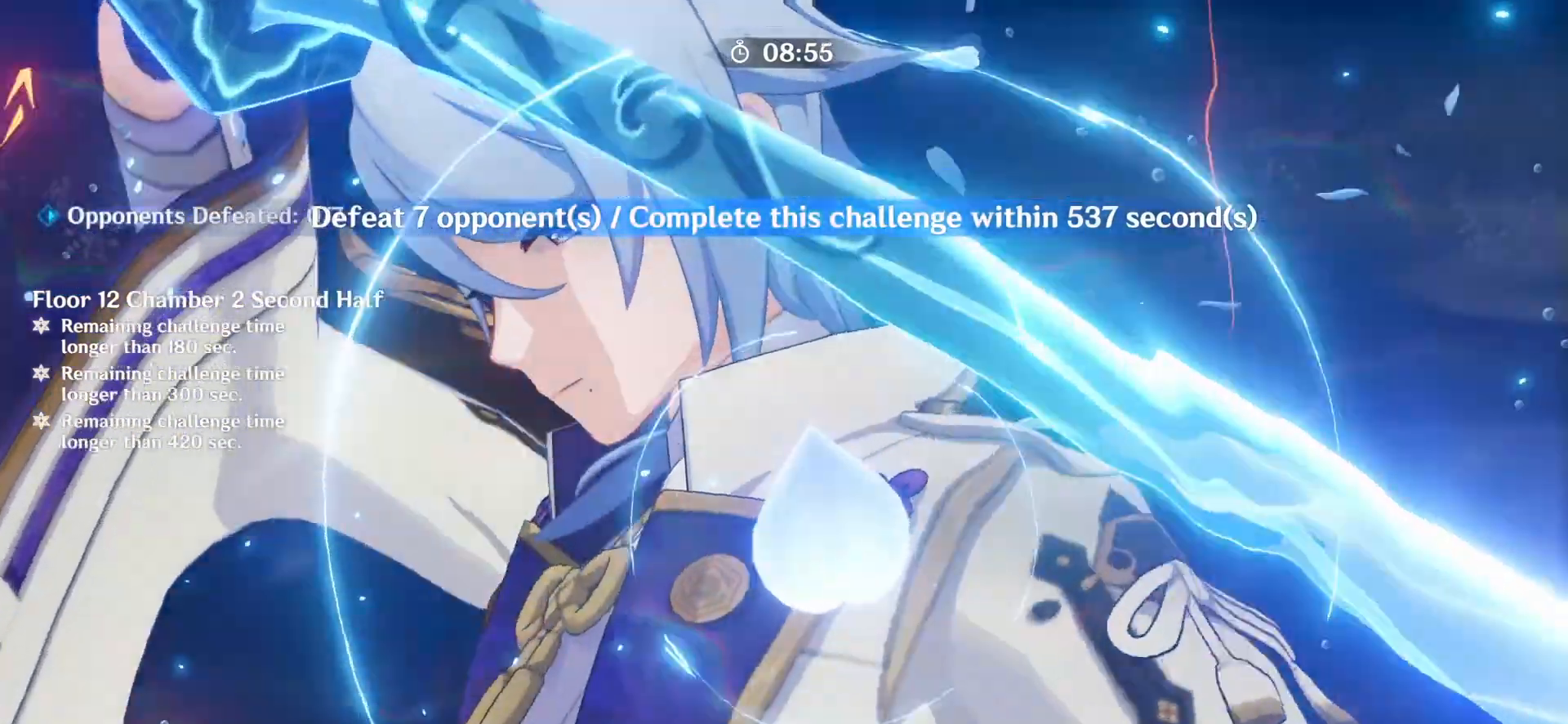
{"keys": ["z"], "mouse": [], "events": [[167, "z", "down"]]}